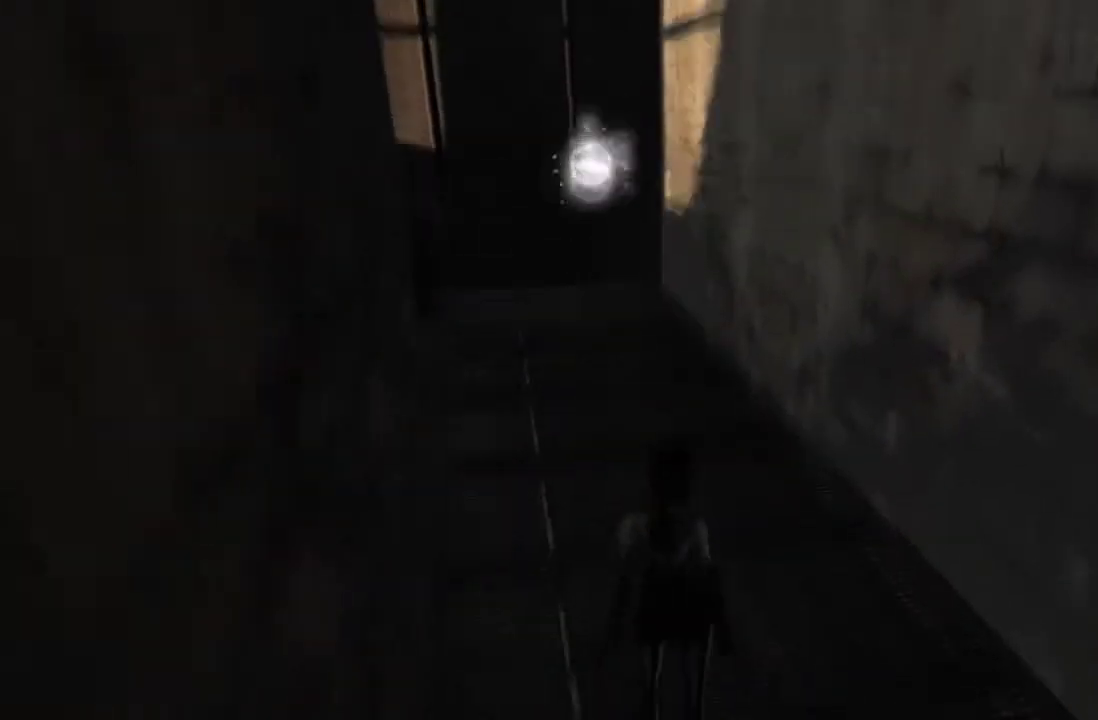
Gameplay with a controller (Xbox layout); each line is a JSON object with the inputs held at the frame after it. "events" lists button and stick changes between this image and that frame as [ms after this image, input, new state], when the widget could be followed in between. This overlay highlights the sticks when they move; stick clicks (L3 R3) are not distinguishable. Not read: L1 L2 L3 R1 R2 R3.
{"buttons": [], "left_stick": "up", "right_stick": "center", "events": [[67, "right_stick", "up-left"], [333, "right_stick", "center"]]}
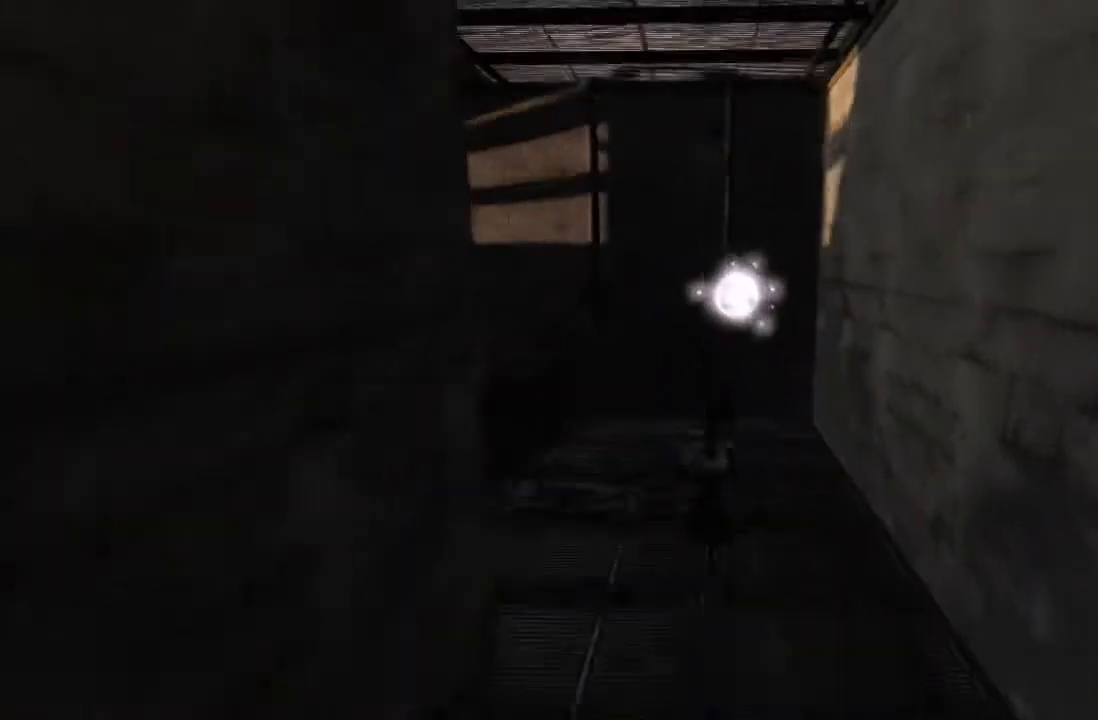
{"buttons": [], "left_stick": "up", "right_stick": "center", "events": [[267, "A", "down"], [501, "A", "up"]]}
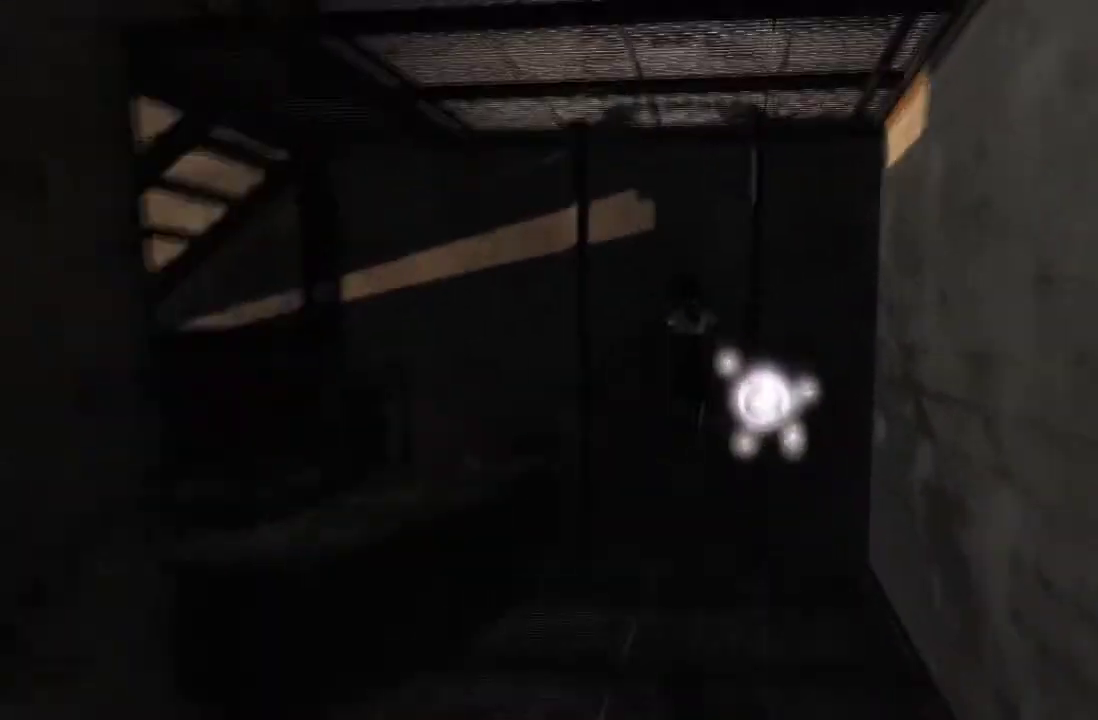
{"buttons": [], "left_stick": "down-left", "right_stick": "left", "events": [[100, "left_stick", "right"], [100, "right_stick", "left"], [167, "left_stick", "down"], [300, "left_stick", "down-left"]]}
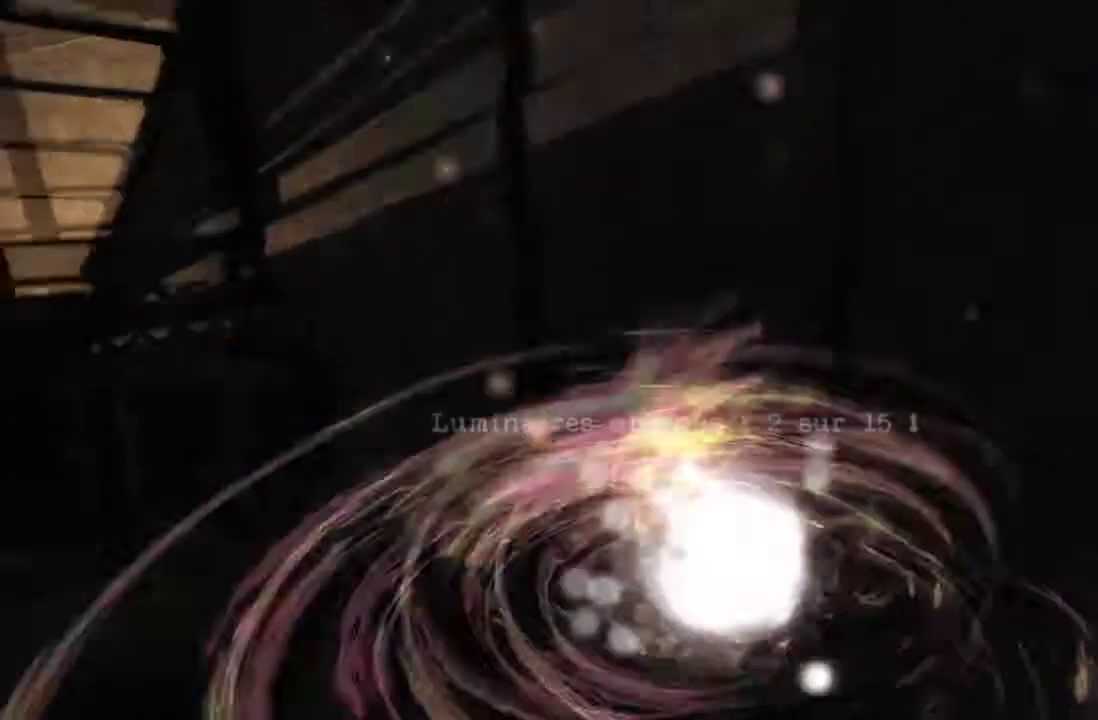
{"buttons": [], "left_stick": "up", "right_stick": "center"}
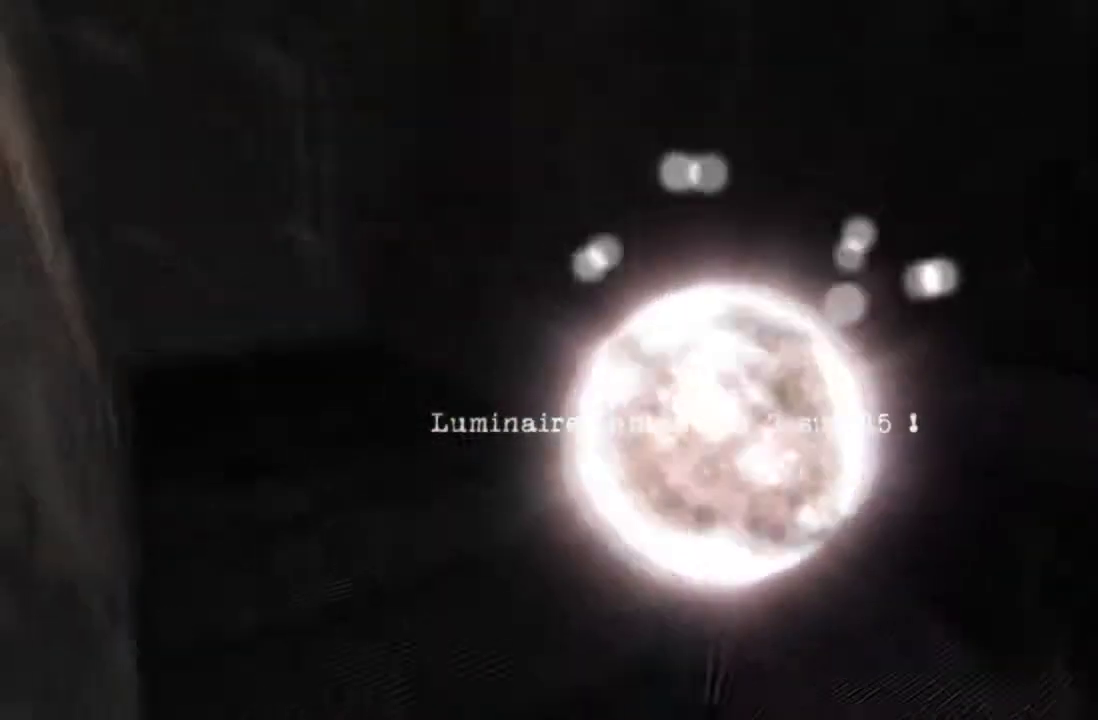
{"buttons": [], "left_stick": "center", "right_stick": "right", "events": [[100, "left_stick", "center"], [167, "right_stick", "up-left"], [367, "right_stick", "center"], [434, "right_stick", "up-left"], [500, "right_stick", "right"]]}
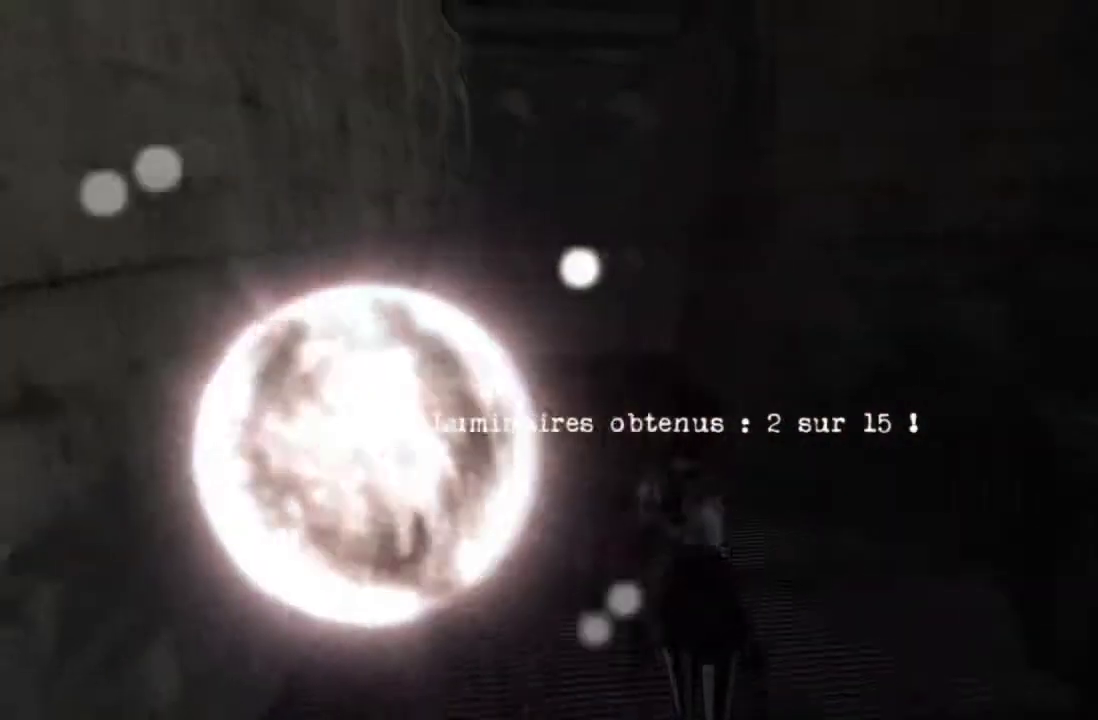
{"buttons": ["A"], "left_stick": "up", "right_stick": "center", "events": [[167, "left_stick", "up-right"], [334, "right_stick", "center"], [401, "A", "down"], [434, "left_stick", "up"]]}
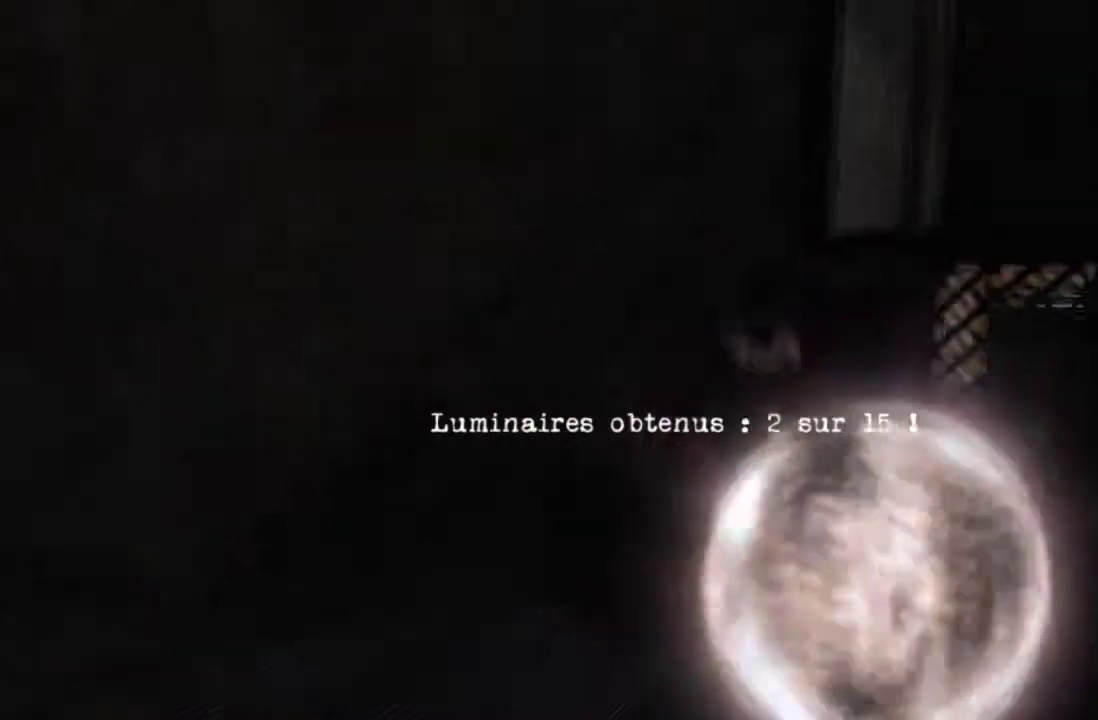
{"buttons": [], "left_stick": "center", "right_stick": "right", "events": [[100, "left_stick", "up-left"], [167, "A", "up"], [167, "left_stick", "up"], [333, "left_stick", "up-right"], [400, "left_stick", "center"], [400, "right_stick", "right"]]}
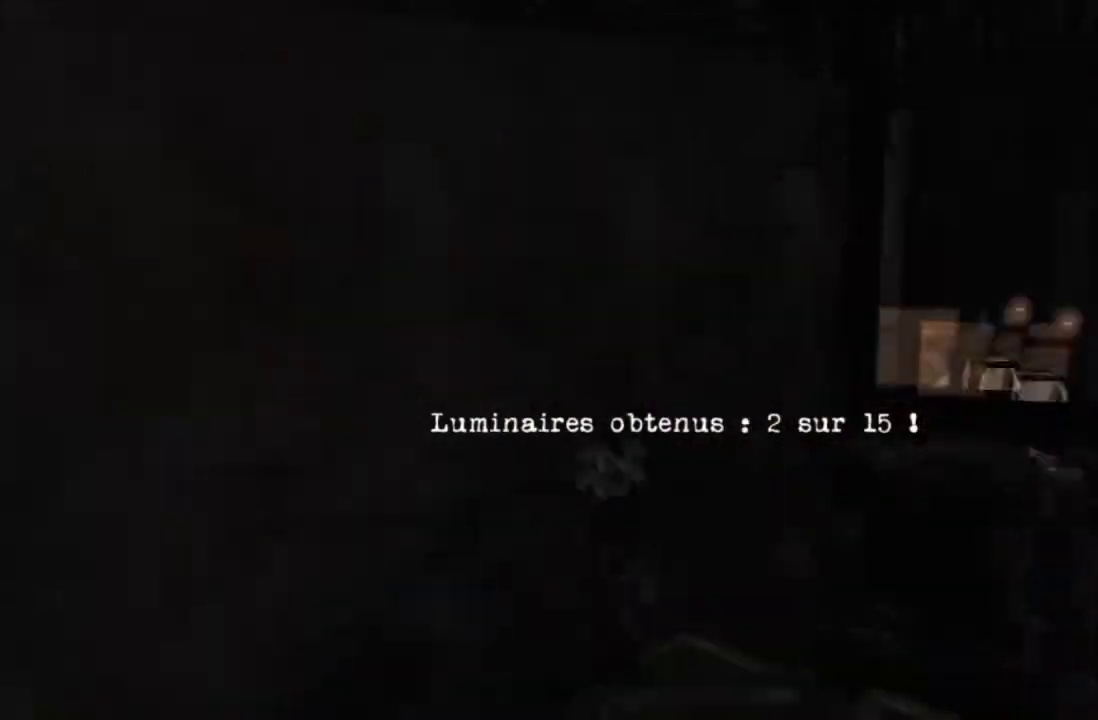
{"buttons": ["A"], "left_stick": "up-left", "right_stick": "center", "events": [[34, "left_stick", "right"], [67, "right_stick", "center"], [234, "left_stick", "up-right"], [301, "left_stick", "up"], [334, "A", "down"], [401, "left_stick", "up-left"]]}
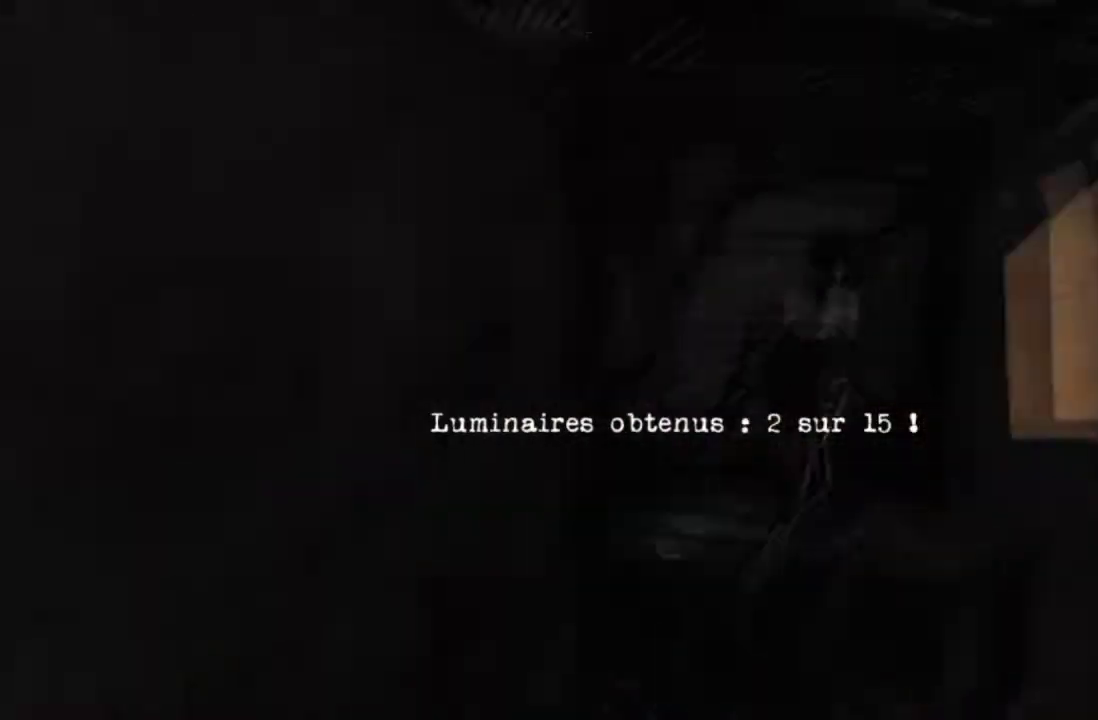
{"buttons": [], "left_stick": "left", "right_stick": "center", "events": [[367, "A", "up"], [367, "left_stick", "left"]]}
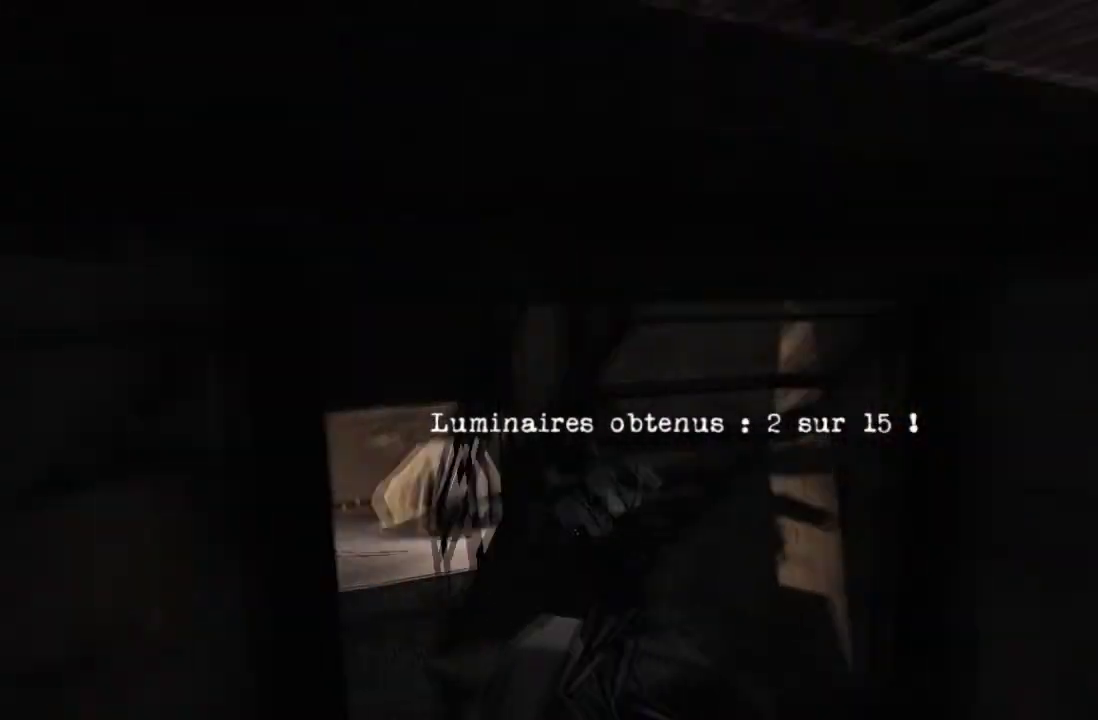
{"buttons": [], "left_stick": "up", "right_stick": "center", "events": [[100, "left_stick", "up-left"], [200, "left_stick", "up"], [200, "right_stick", "down-left"], [334, "right_stick", "center"]]}
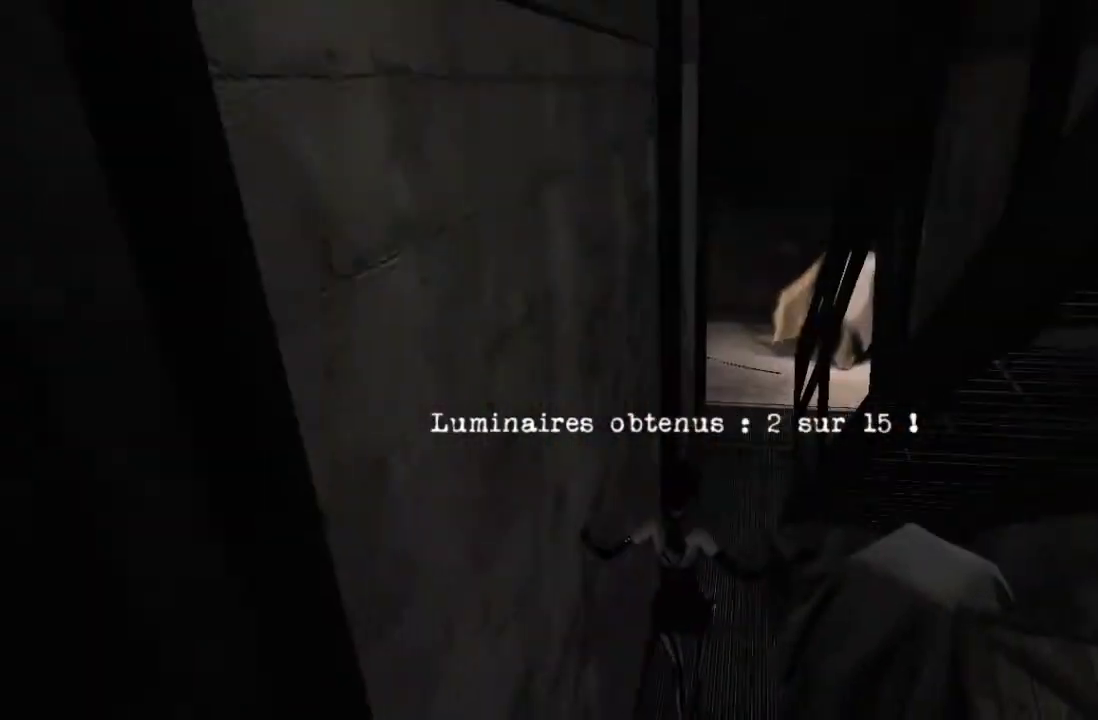
{"buttons": ["A"], "left_stick": "up", "right_stick": "center", "events": [[500, "A", "down"]]}
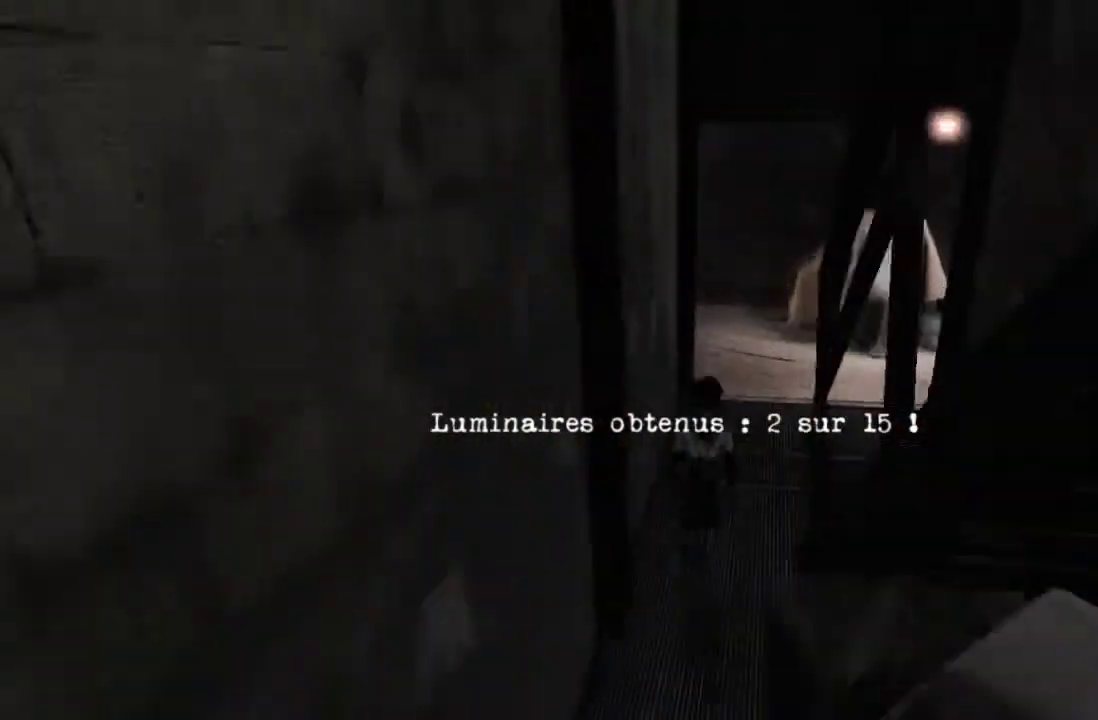
{"buttons": [], "left_stick": "left", "right_stick": "left", "events": [[100, "B", "down"], [201, "B", "up"], [234, "A", "up"], [401, "right_stick", "left"], [434, "left_stick", "left"]]}
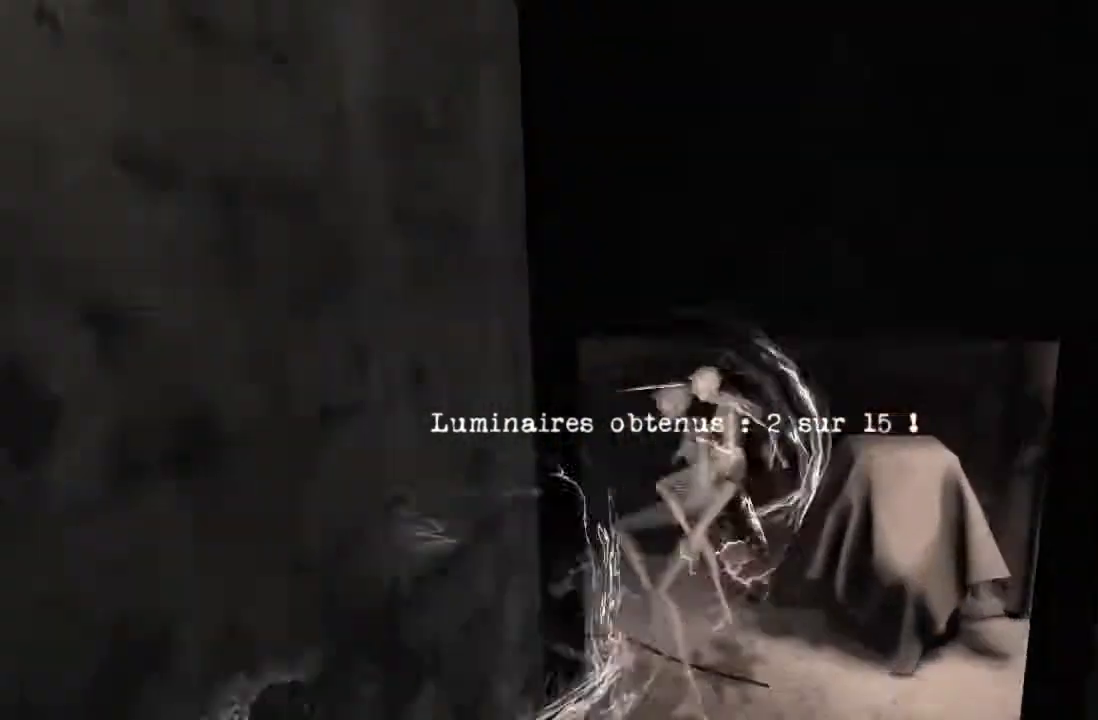
{"buttons": [], "left_stick": "up-left", "right_stick": "left", "events": [[400, "left_stick", "up-left"]]}
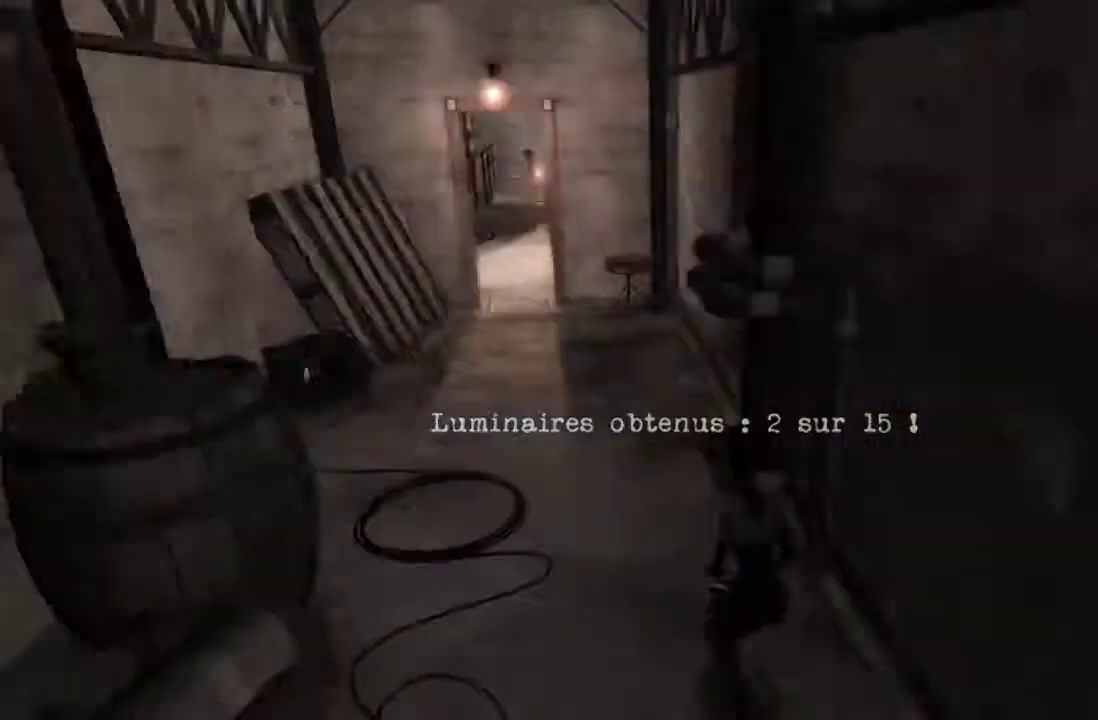
{"buttons": ["A", "B"], "left_stick": "up", "right_stick": "center", "events": [[34, "left_stick", "up"], [67, "right_stick", "center"], [267, "A", "down"], [334, "B", "down"]]}